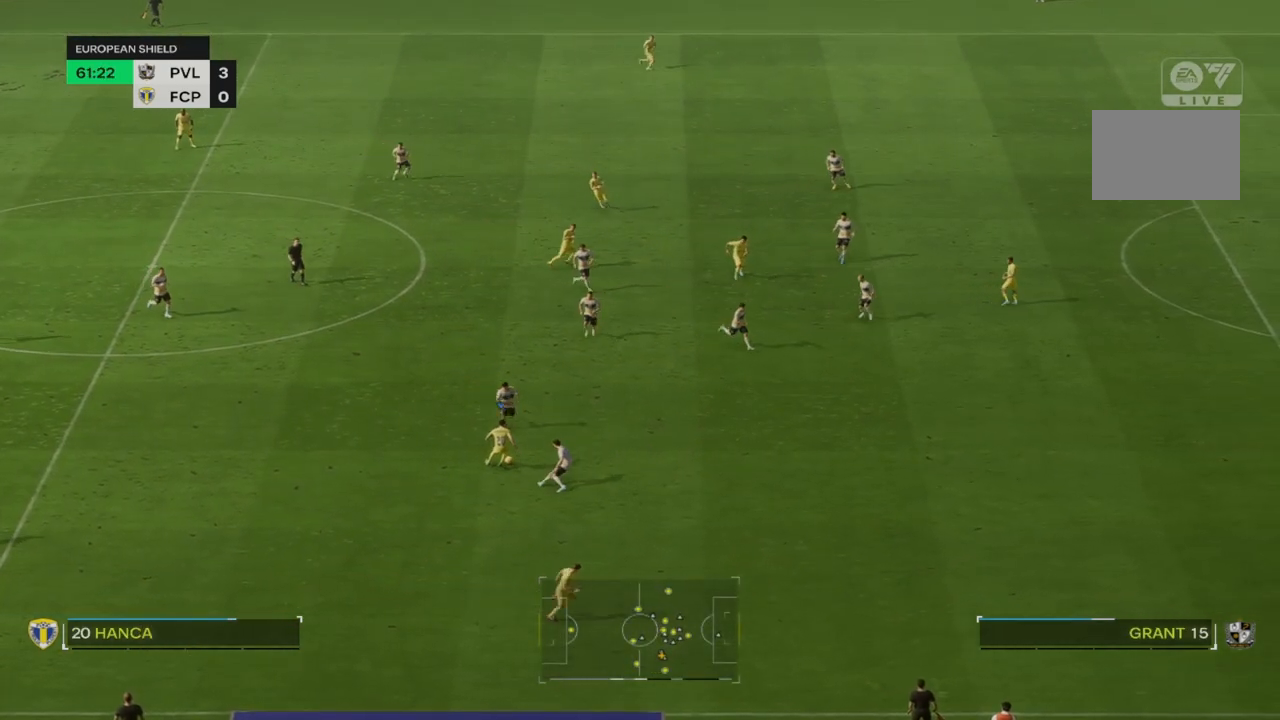
Gameplay with a controller (PlayStation layout); each line is a JSON object with the inputs held at the frame after it (dt_ms = milliseconds from this image to that frame). "events" lists button and stick changes between this image and that frame as [ms after this image, input, new state], when the widget could be followed in between. Not read: L3 R3.
{"dt_ms": 500, "buttons": ["TRIANGLE"], "left_stick": "down-right", "right_stick": "center", "events": [[50, "R2", "down"], [183, "left_stick", "down-right"], [317, "R2", "up"], [350, "TRIANGLE", "down"]]}
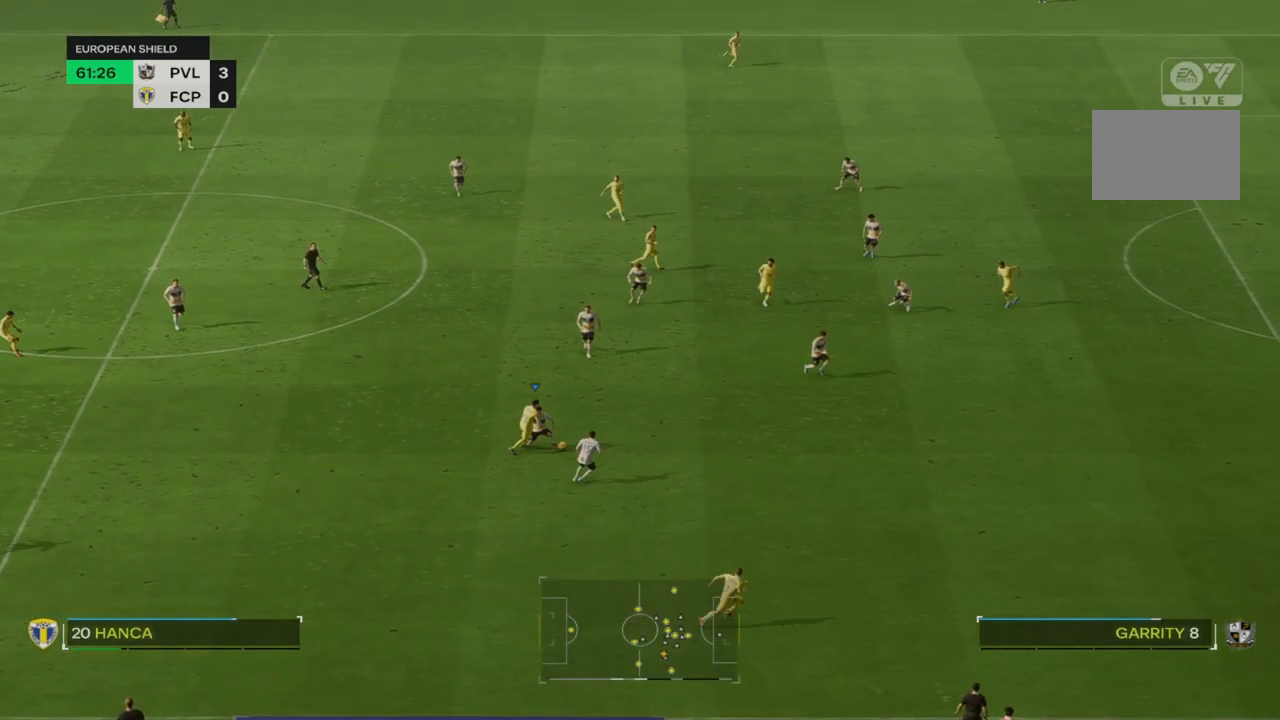
{"dt_ms": 500, "buttons": [], "left_stick": "down-right", "right_stick": "center", "events": [[50, "TRIANGLE", "up"]]}
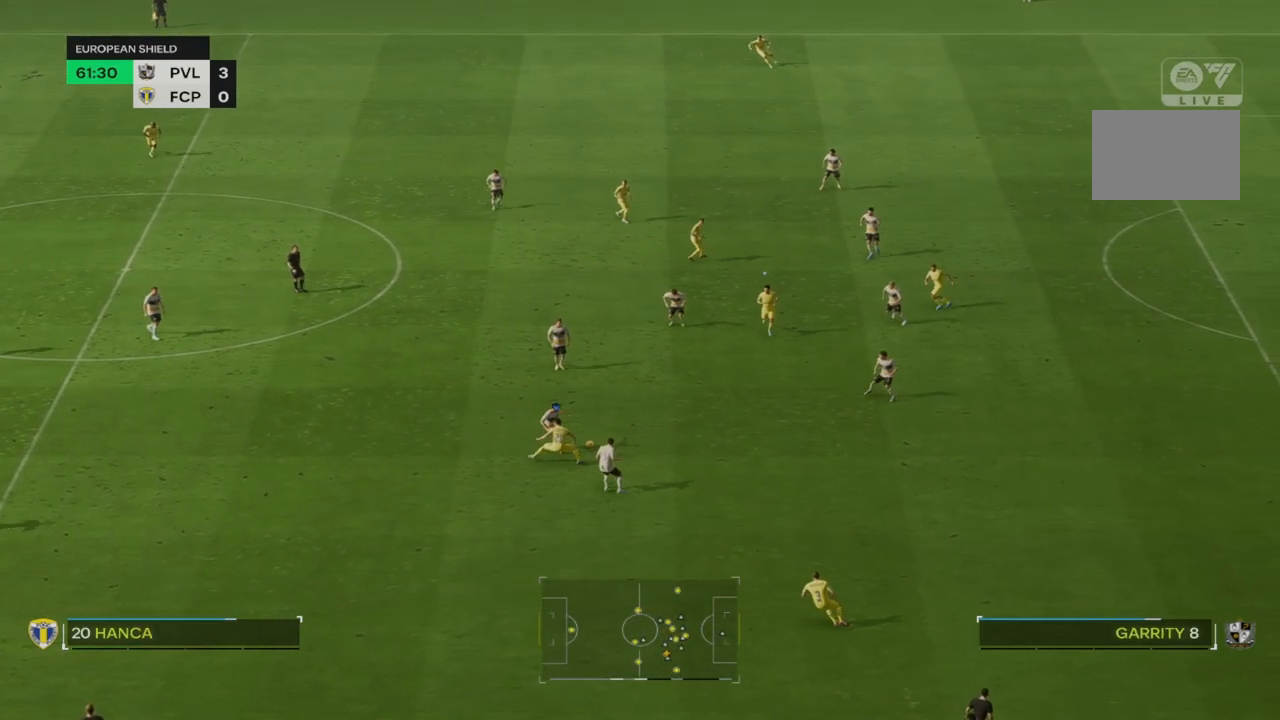
{"dt_ms": 500, "buttons": [], "left_stick": "right", "right_stick": "center", "events": [[50, "left_stick", "right"], [83, "TRIANGLE", "down"], [283, "TRIANGLE", "up"]]}
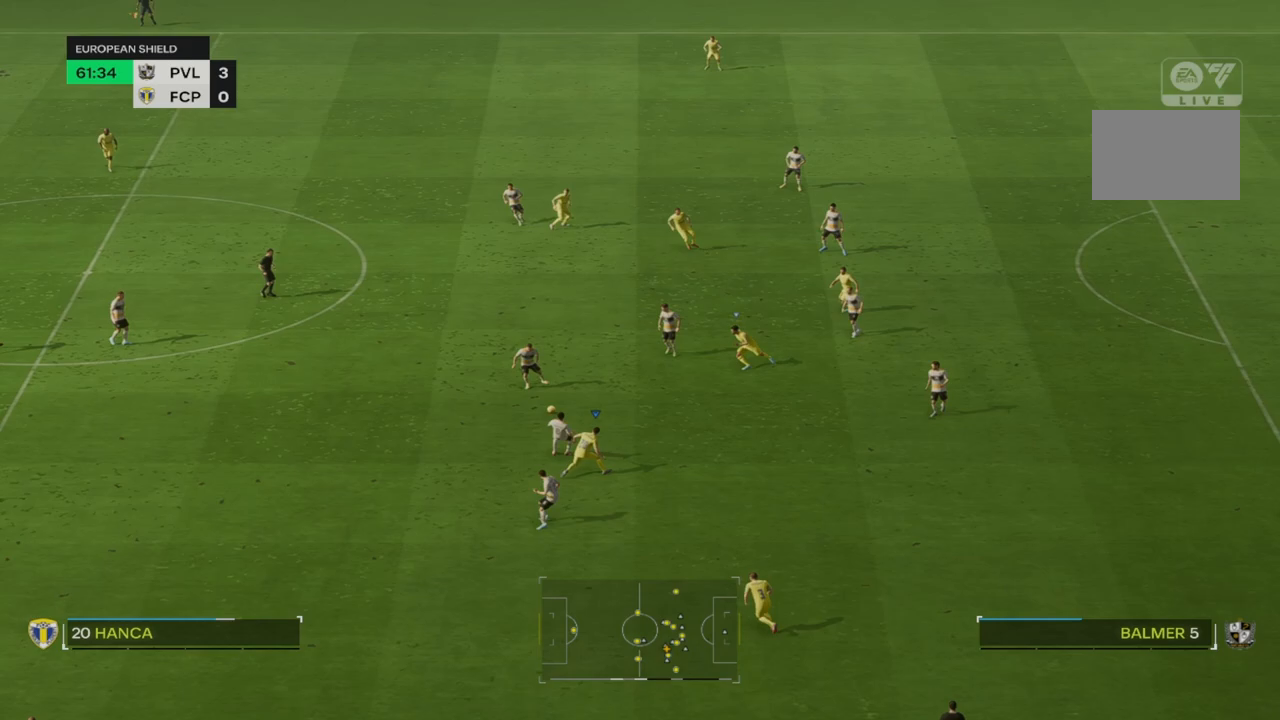
{"dt_ms": 500, "buttons": ["R2"], "left_stick": "down-left", "right_stick": "center", "events": [[67, "left_stick", "center"], [183, "left_stick", "left"], [400, "left_stick", "down-left"], [483, "R2", "down"]]}
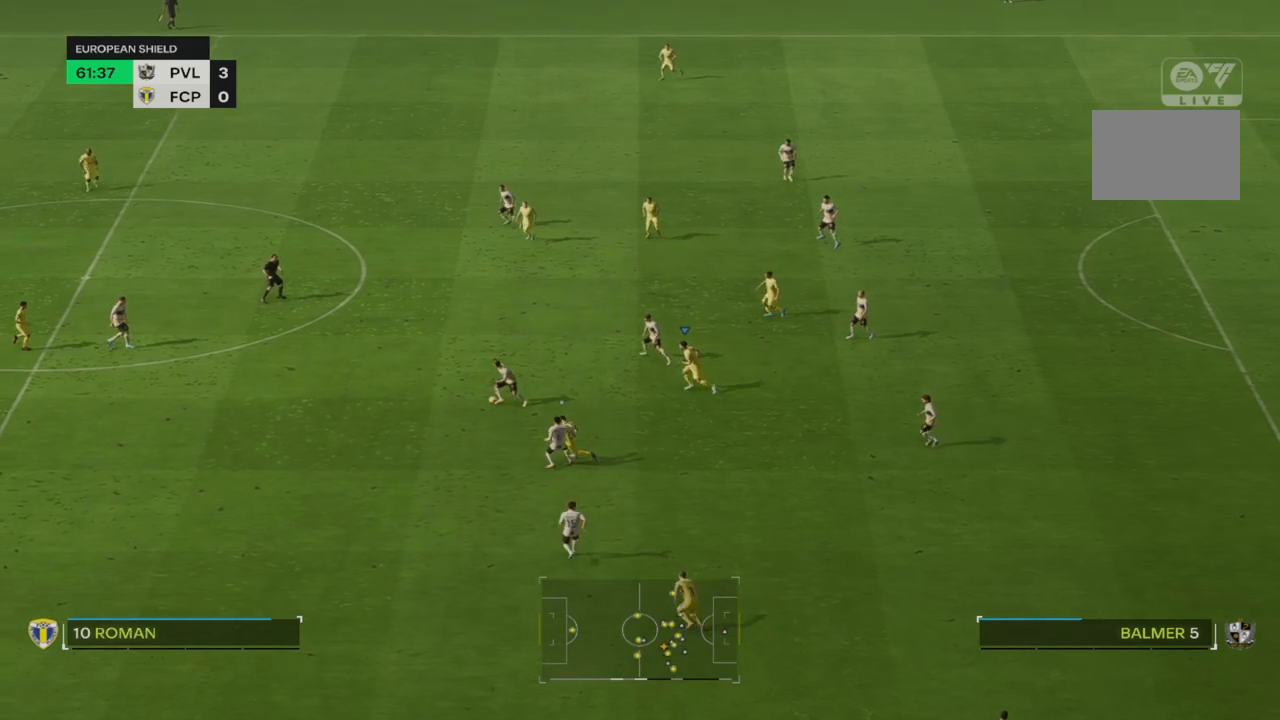
{"dt_ms": 500, "buttons": [], "left_stick": "down-left", "right_stick": "center", "events": [[350, "R2", "up"]]}
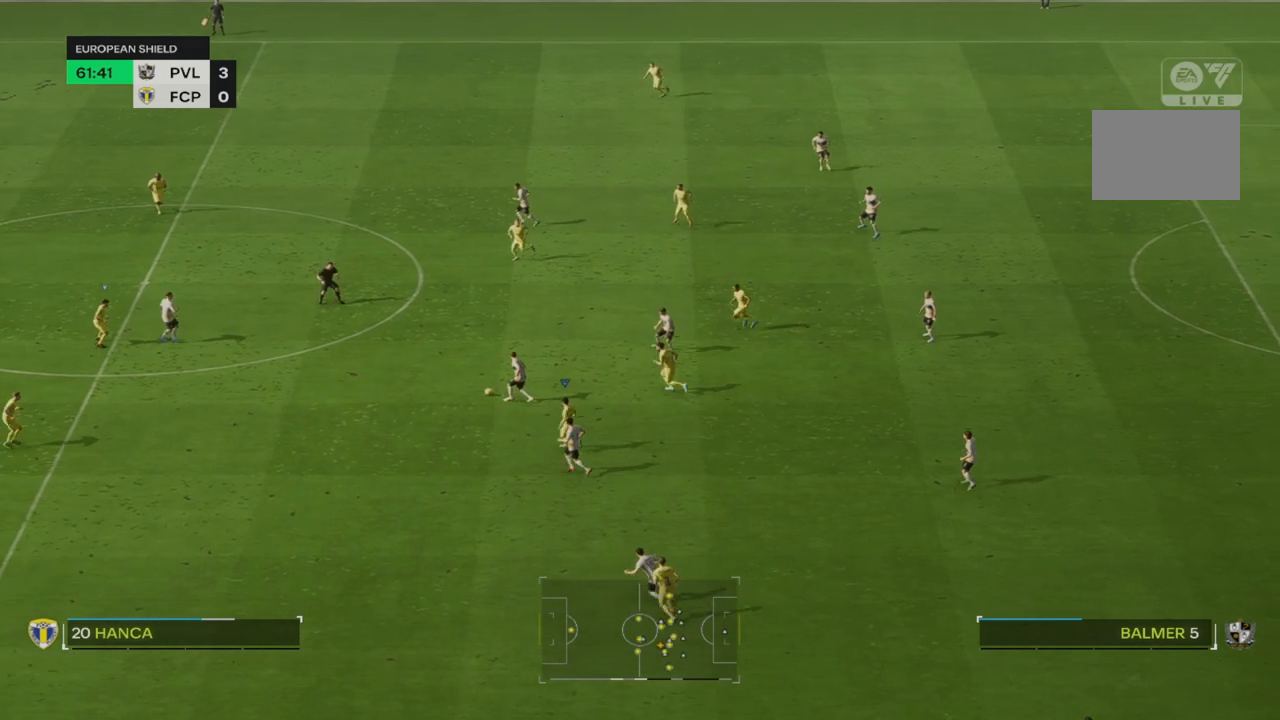
{"dt_ms": 500, "buttons": [], "left_stick": "down-right", "right_stick": "center", "events": [[33, "left_stick", "down"], [67, "R2", "down"], [183, "left_stick", "down-right"], [283, "R2", "up"]]}
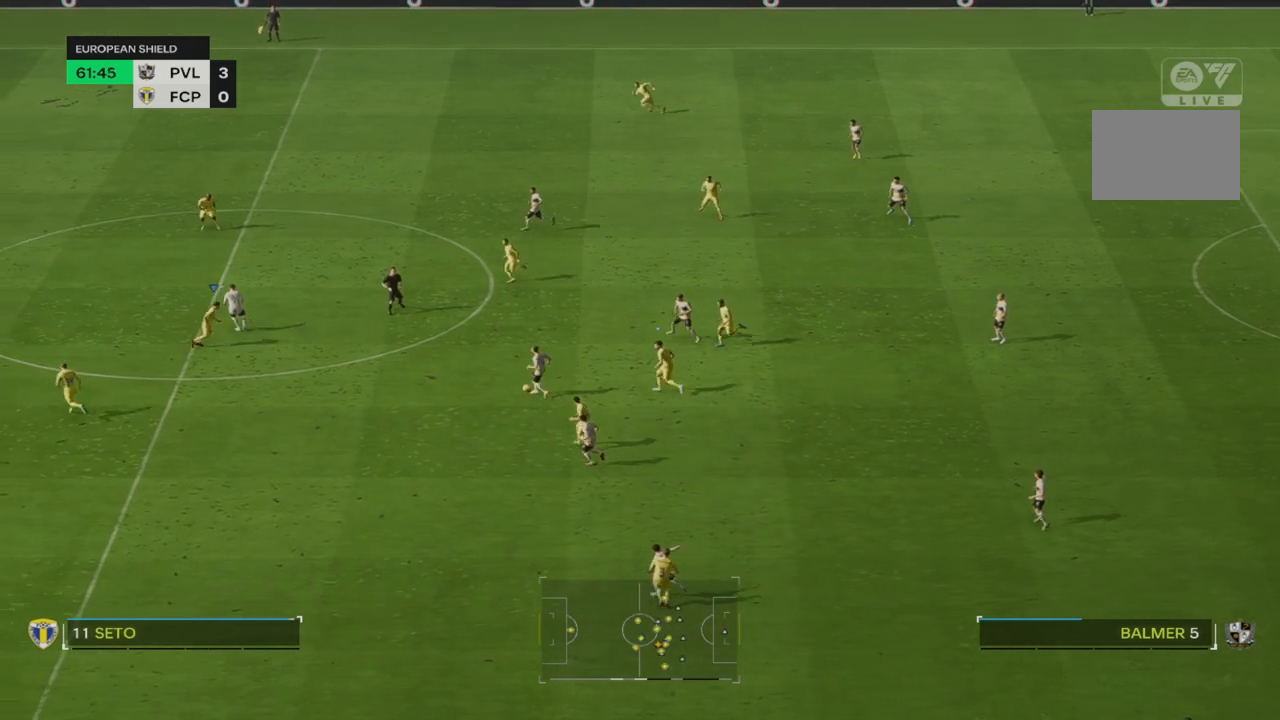
{"dt_ms": 500, "buttons": [], "left_stick": "down-right", "right_stick": "center", "events": []}
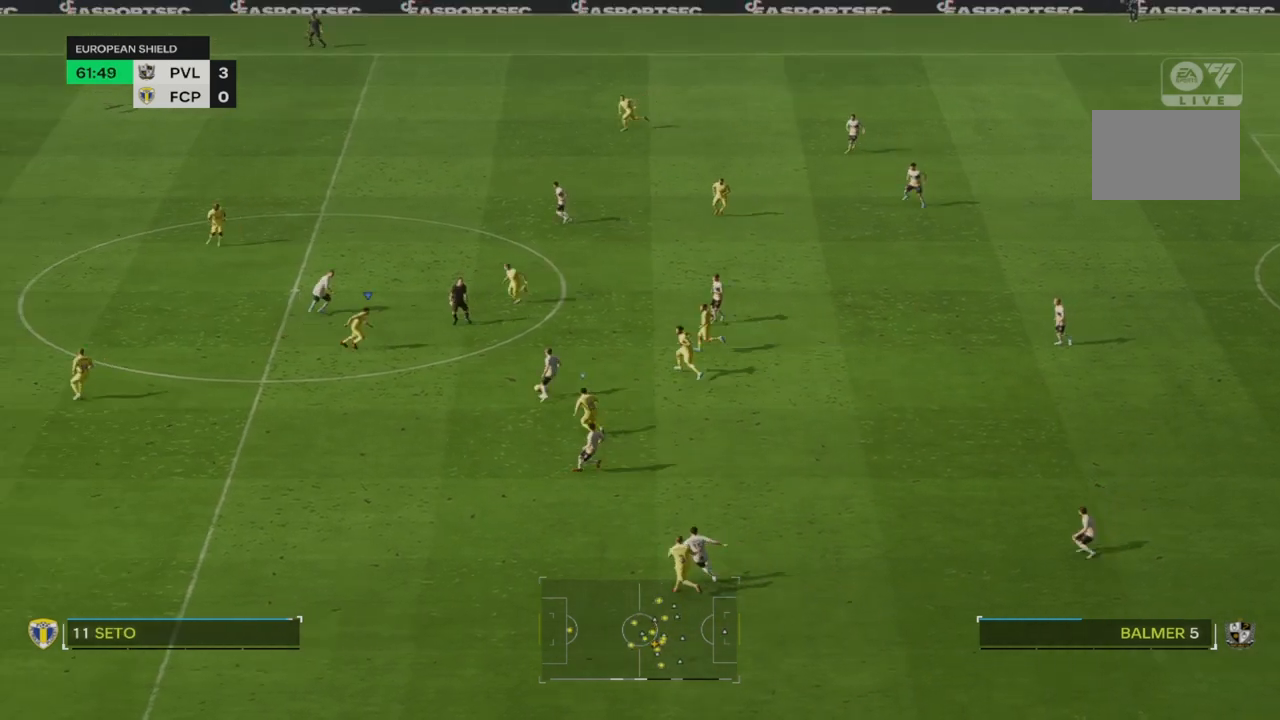
{"dt_ms": 500, "buttons": [], "left_stick": "down-right", "right_stick": "center", "events": [[33, "left_stick", "down"], [267, "R2", "down"], [367, "left_stick", "down-right"], [500, "R2", "up"]]}
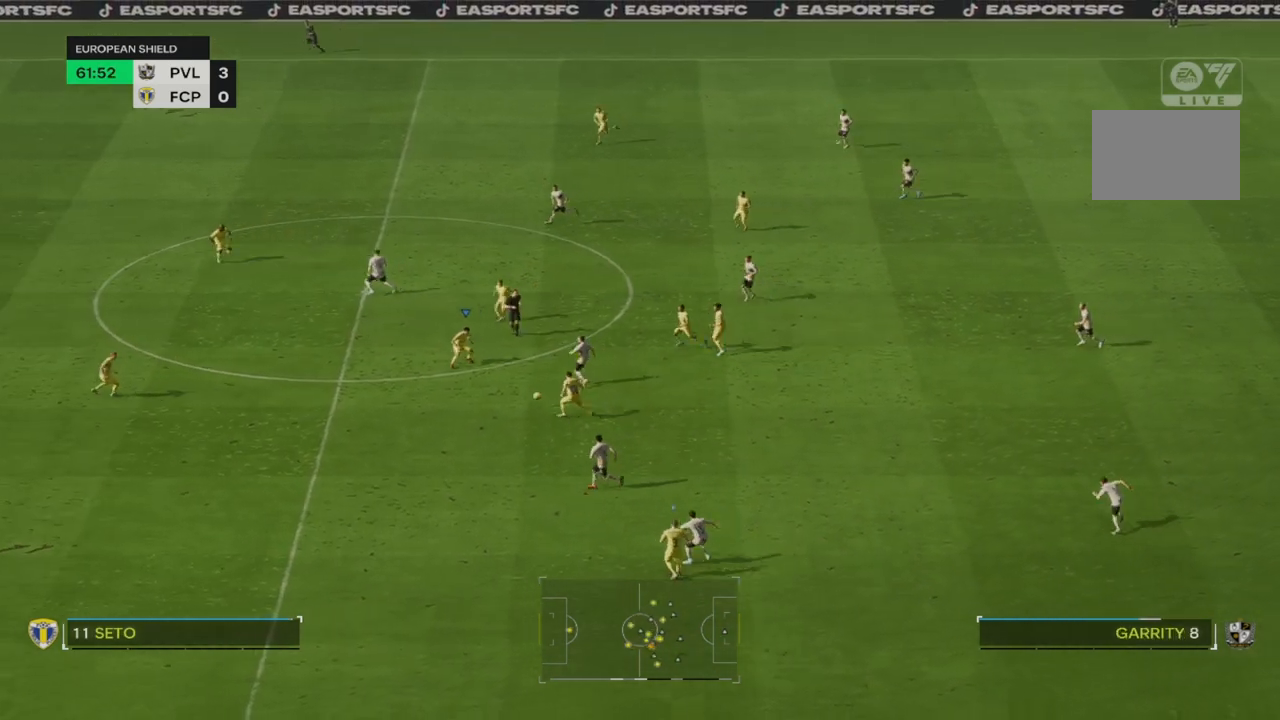
{"dt_ms": 500, "buttons": ["R2"], "left_stick": "down", "right_stick": "center", "events": [[267, "left_stick", "down"], [467, "R2", "down"]]}
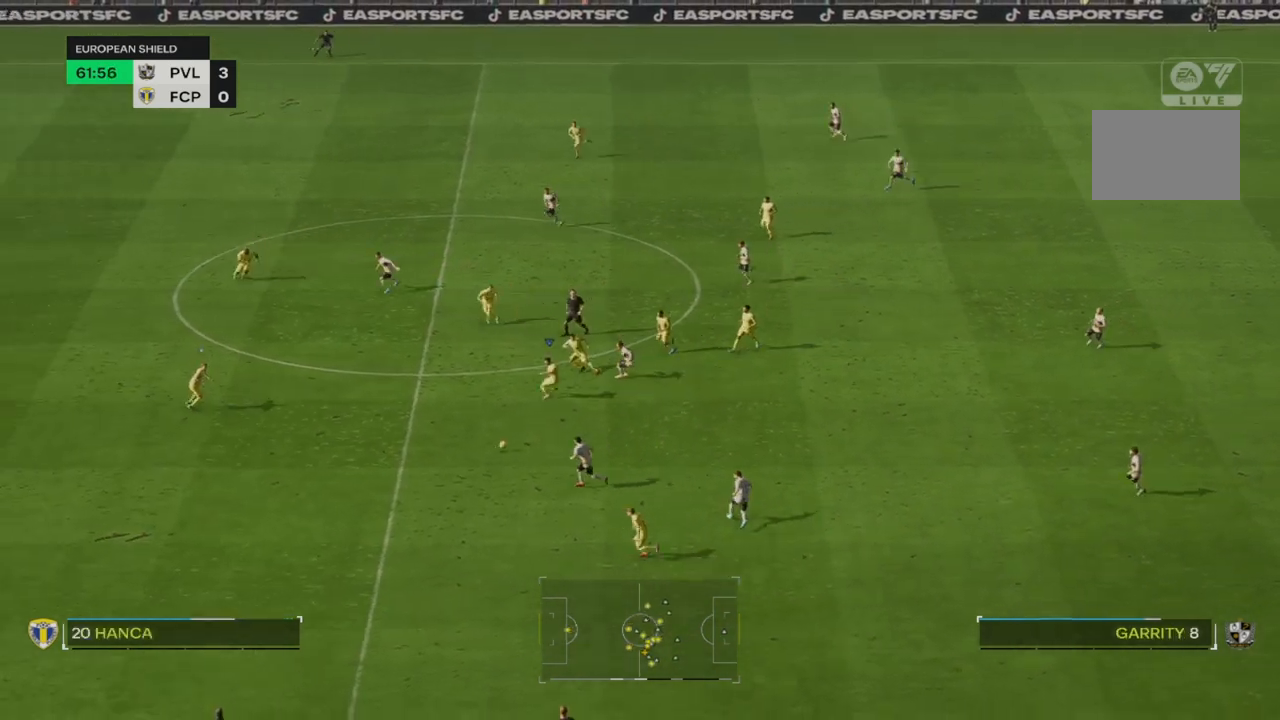
{"dt_ms": 500, "buttons": ["R2"], "left_stick": "down", "right_stick": "center", "events": [[450, "R2", "up"], [500, "R2", "down"]]}
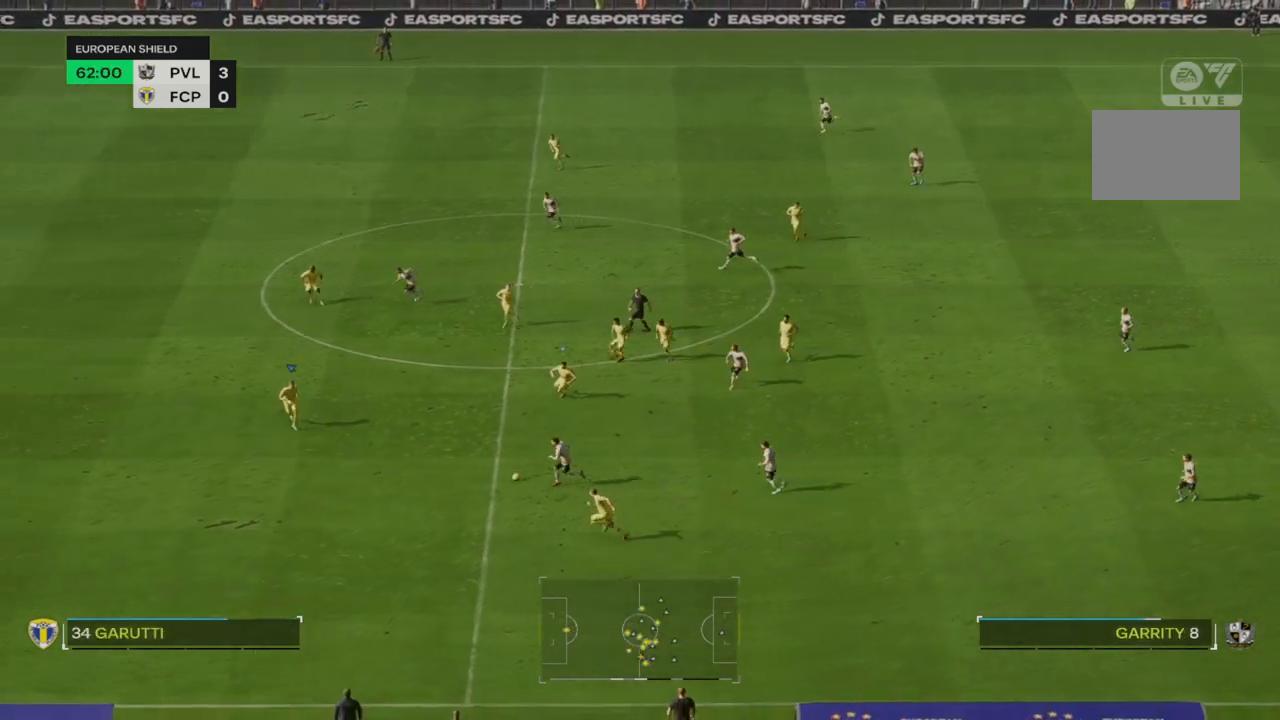
{"dt_ms": 500, "buttons": ["R2"], "left_stick": "down", "right_stick": "center", "events": []}
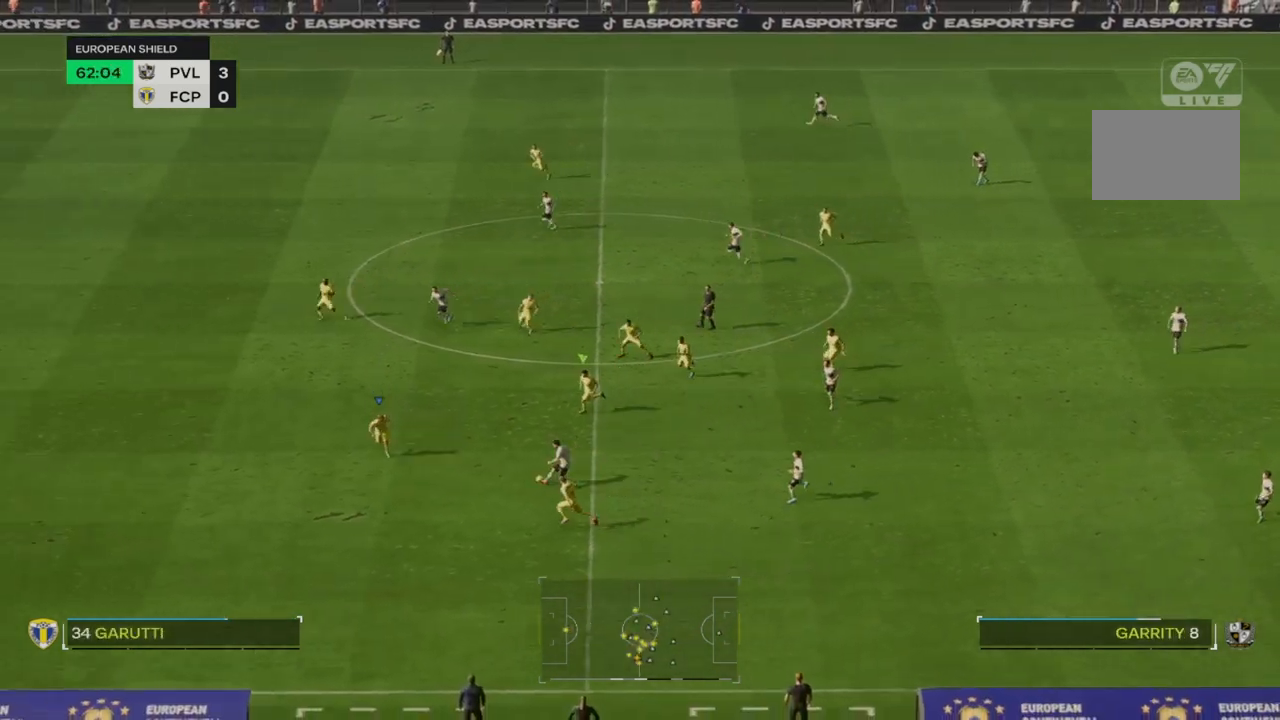
{"dt_ms": 500, "buttons": [], "left_stick": "left", "right_stick": "center", "events": [[183, "R2", "up"], [200, "left_stick", "right"], [267, "left_stick", "center"], [433, "left_stick", "left"]]}
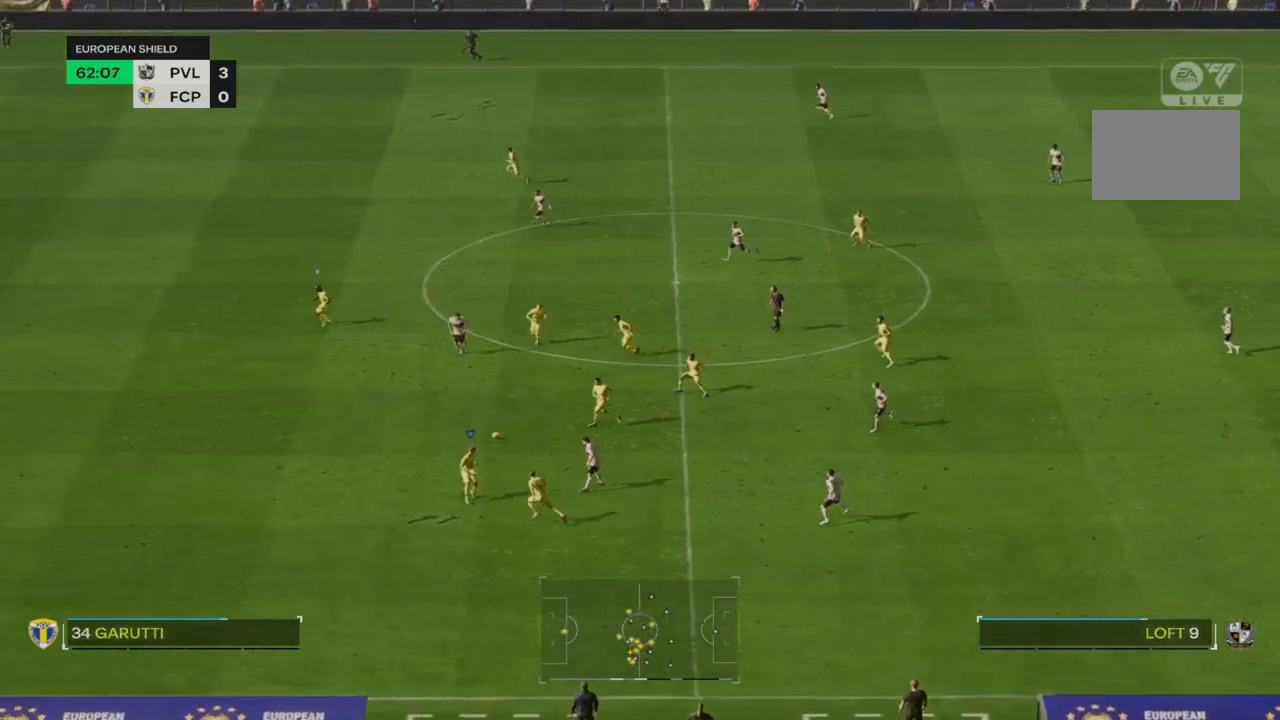
{"dt_ms": 500, "buttons": ["R2"], "left_stick": "down", "right_stick": "center", "events": [[83, "R2", "down"], [100, "left_stick", "down-left"], [167, "TRIANGLE", "down"], [233, "left_stick", "down"], [500, "TRIANGLE", "up"]]}
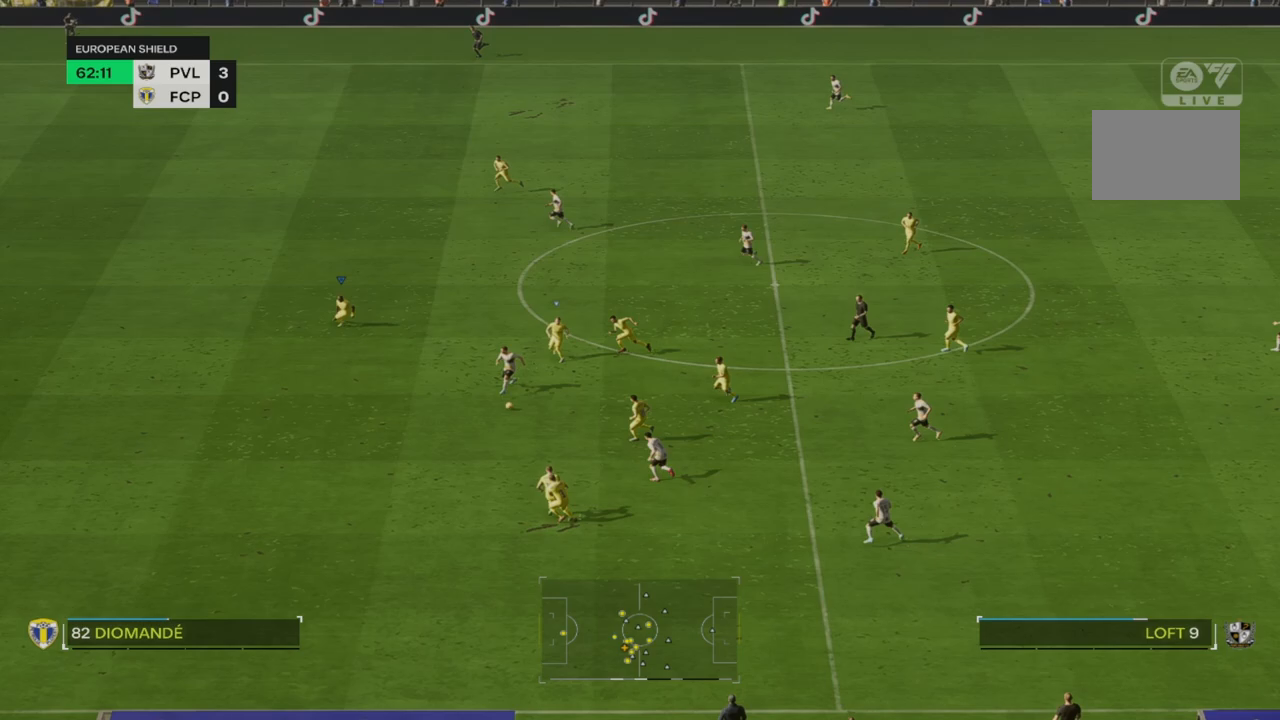
{"dt_ms": 500, "buttons": ["R2"], "left_stick": "down", "right_stick": "center", "events": [[100, "R2", "up"], [300, "R2", "down"]]}
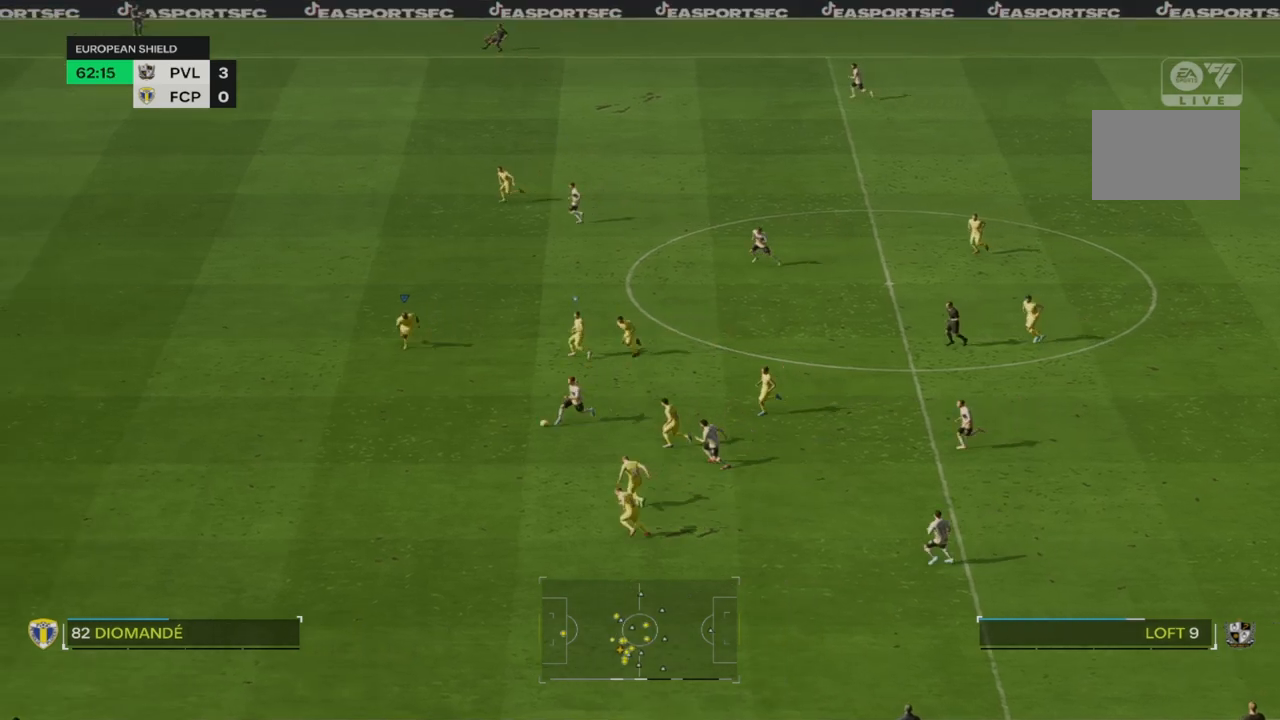
{"dt_ms": 500, "buttons": ["R2"], "left_stick": "down", "right_stick": "center", "events": []}
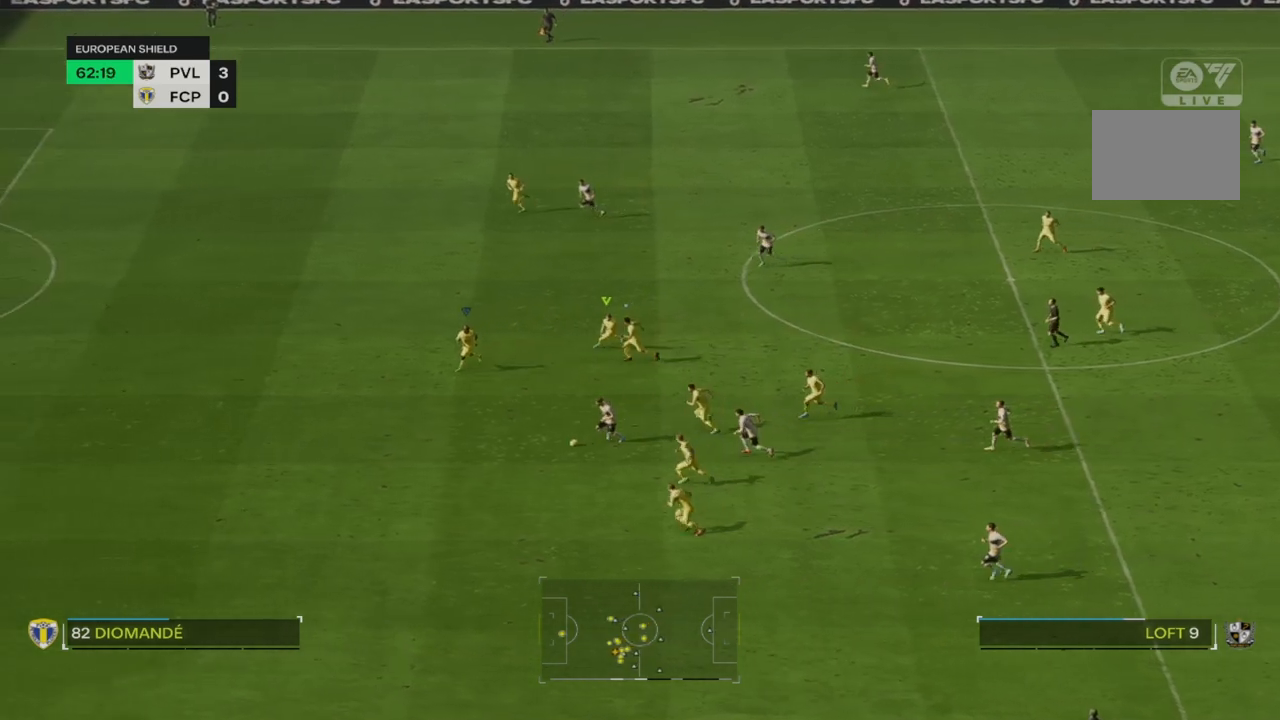
{"dt_ms": 500, "buttons": ["R2"], "left_stick": "down", "right_stick": "center", "events": []}
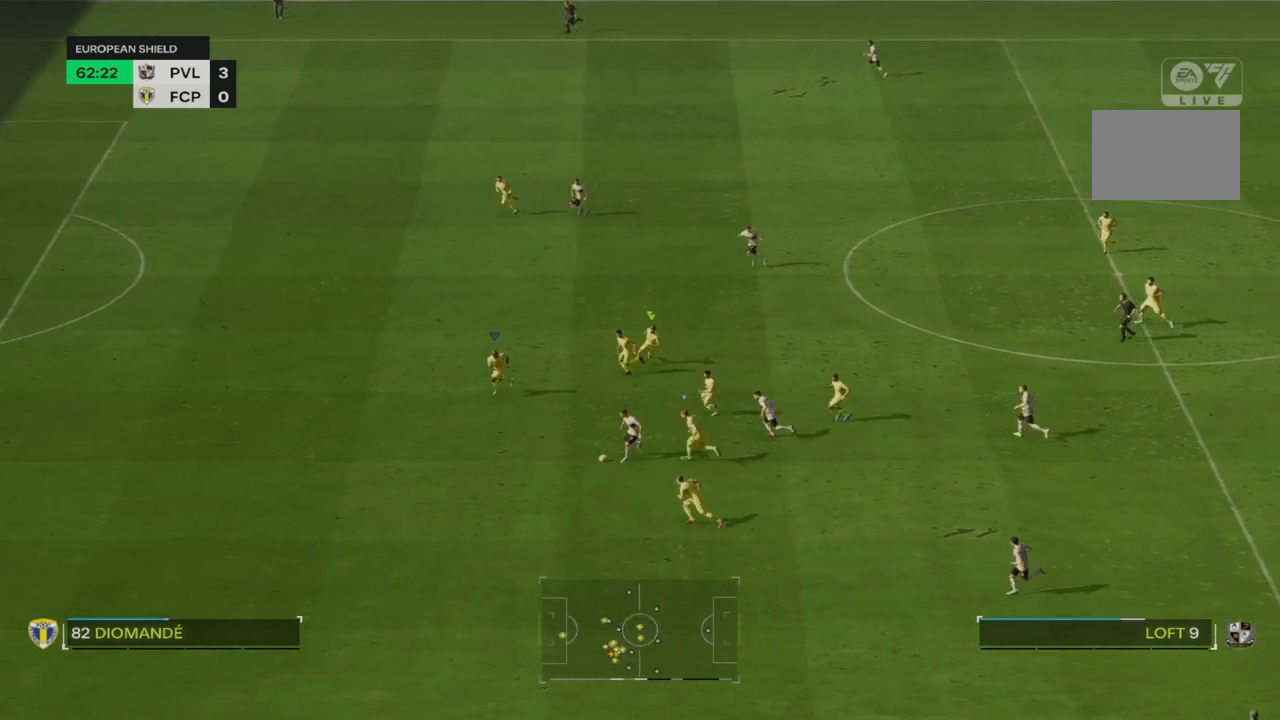
{"dt_ms": 500, "buttons": [], "left_stick": "down", "right_stick": "center", "events": [[500, "R2", "up"]]}
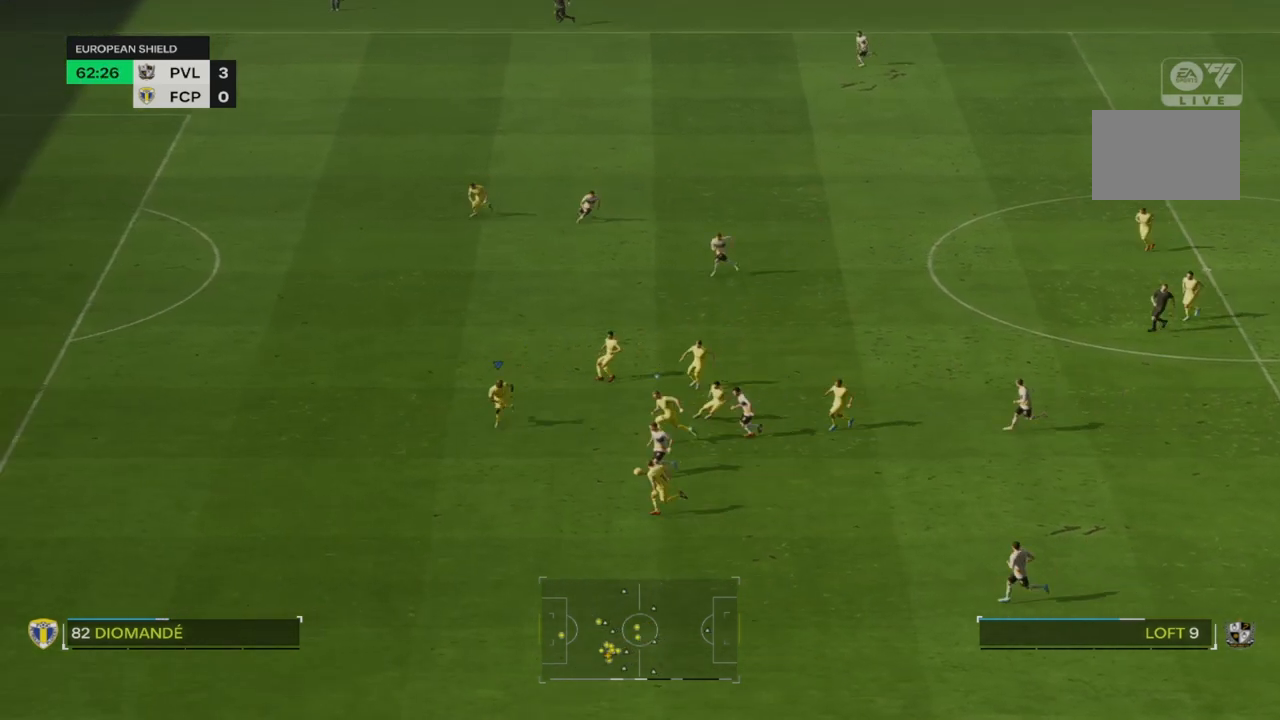
{"dt_ms": 1000, "buttons": [], "left_stick": "down-right", "right_stick": "center"}
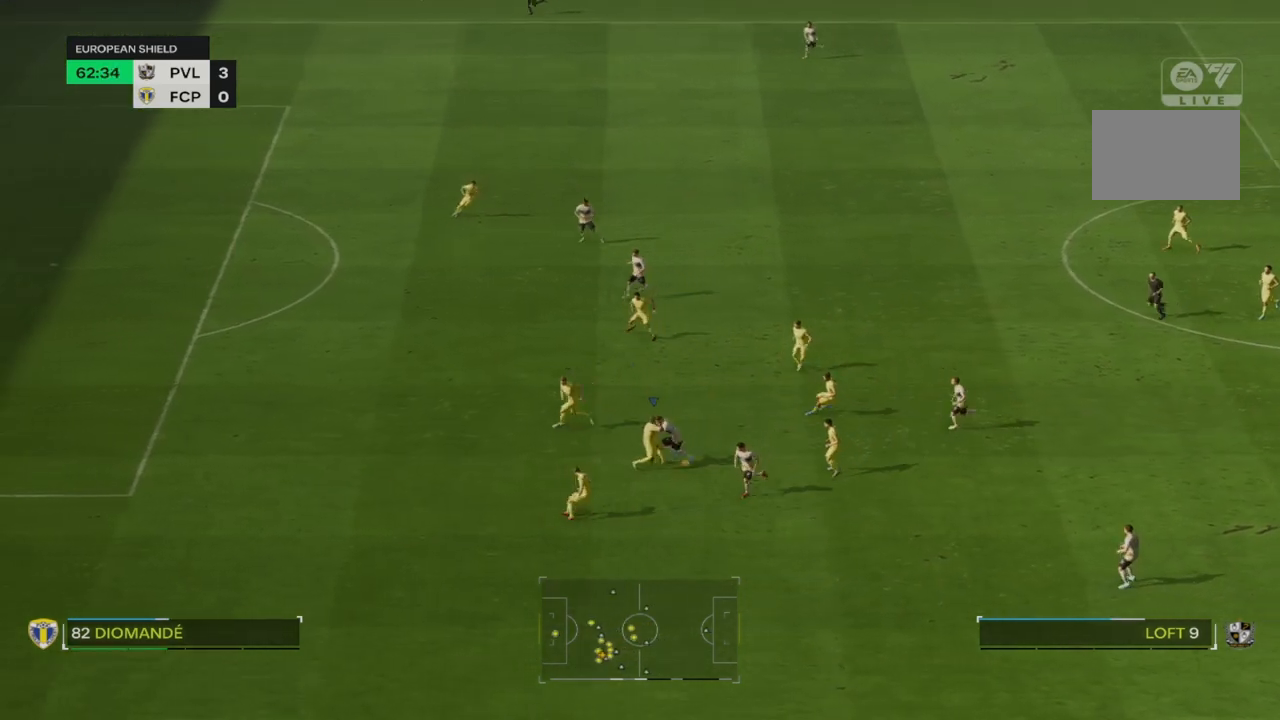
{"dt_ms": 500, "buttons": [], "left_stick": "down-right", "right_stick": "center", "events": []}
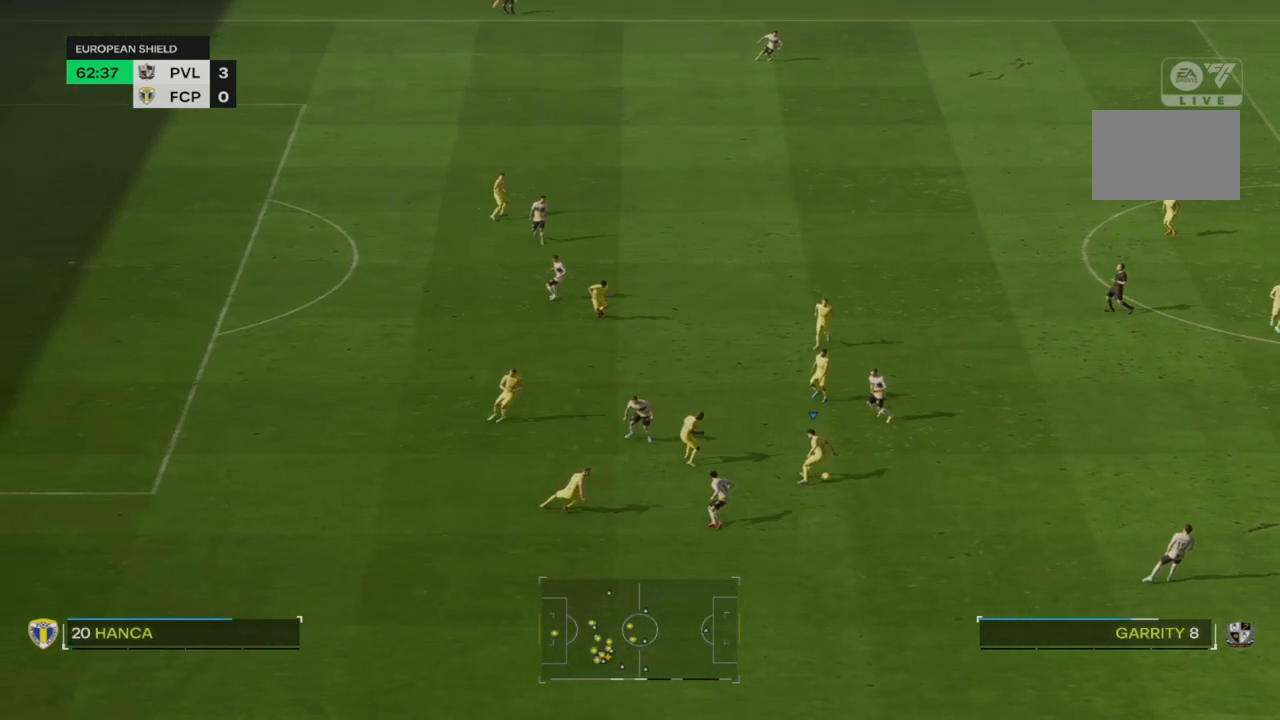
{"dt_ms": 500, "buttons": [], "left_stick": "down-right", "right_stick": "center", "events": [[150, "CROSS", "down"], [333, "CROSS", "up"]]}
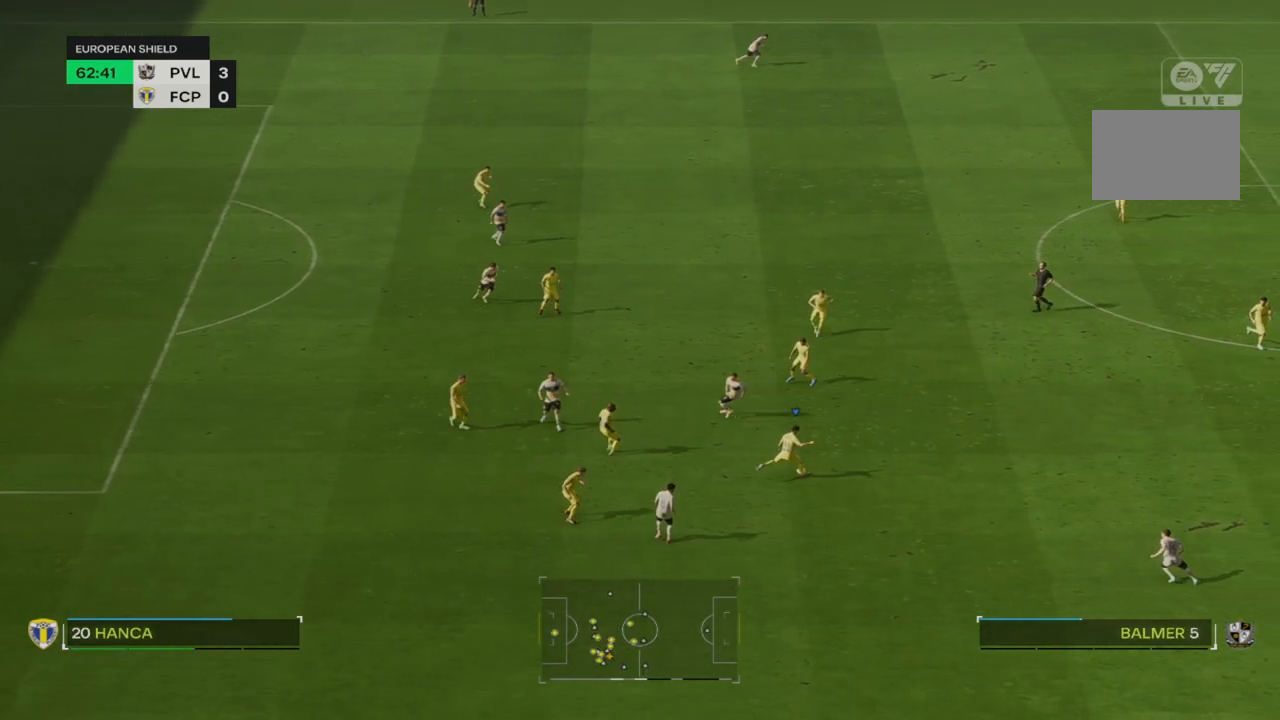
{"dt_ms": 500, "buttons": [], "left_stick": "down-right", "right_stick": "center", "events": []}
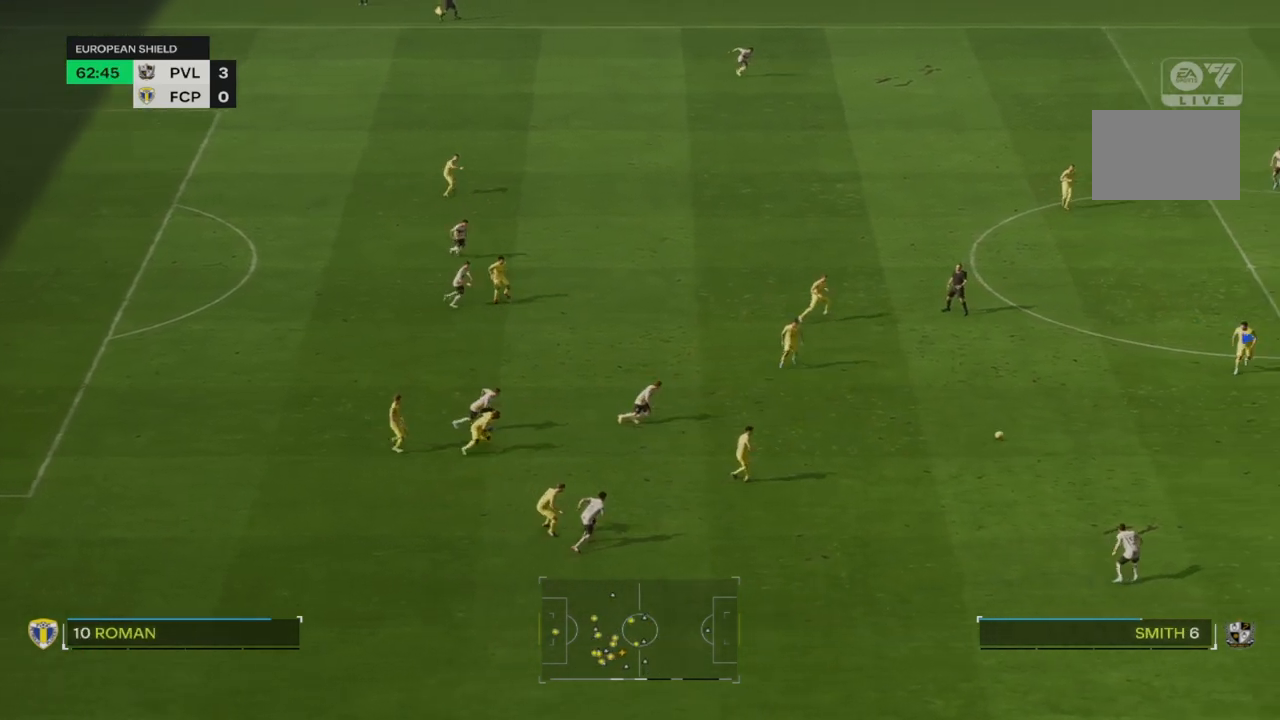
{"dt_ms": 500, "buttons": [], "left_stick": "down", "right_stick": "center", "events": [[283, "left_stick", "down"]]}
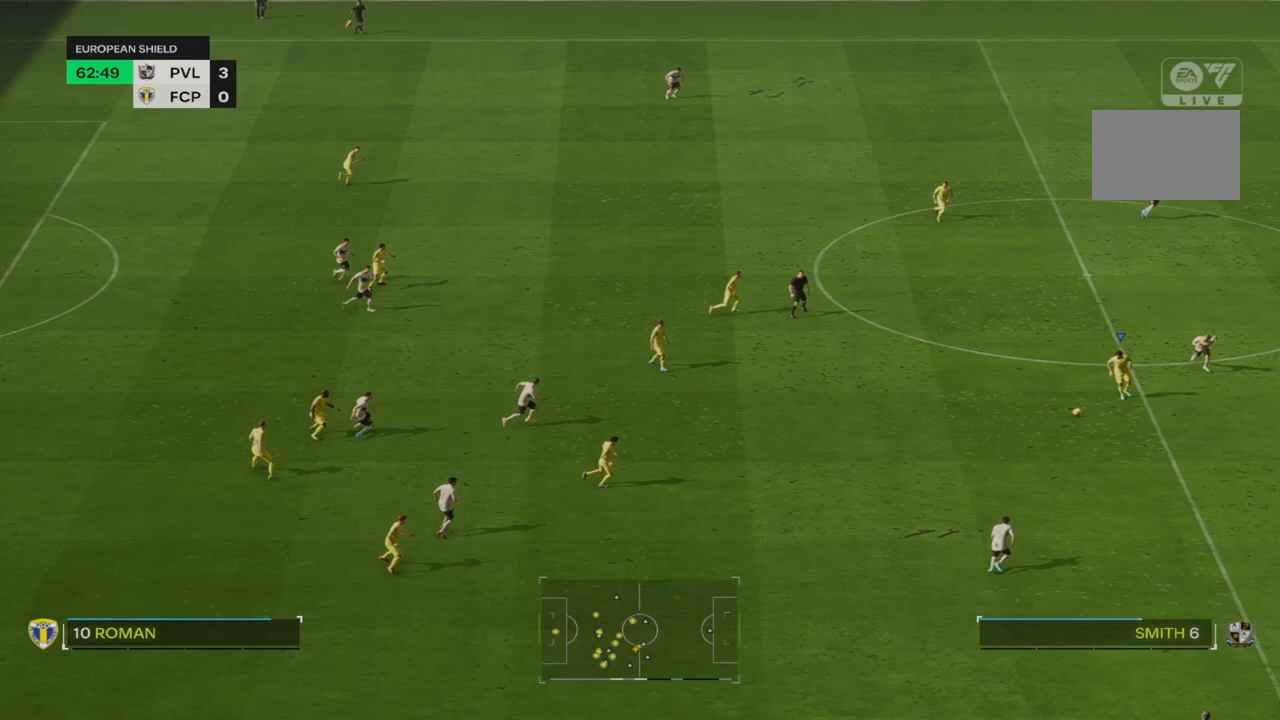
{"dt_ms": 500, "buttons": ["R2"], "left_stick": "down-right", "right_stick": "center", "events": [[217, "R2", "down"], [283, "left_stick", "down-right"]]}
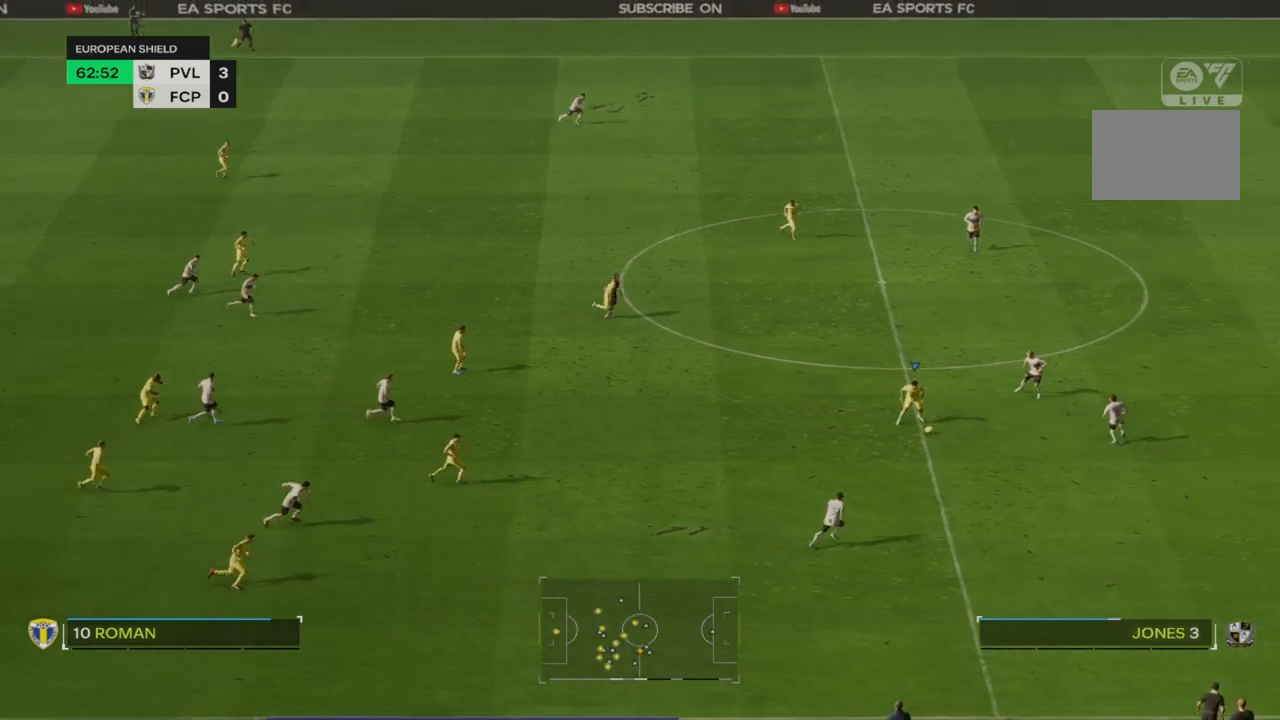
{"dt_ms": 500, "buttons": [], "left_stick": "down-right", "right_stick": "center", "events": [[267, "R2", "up"]]}
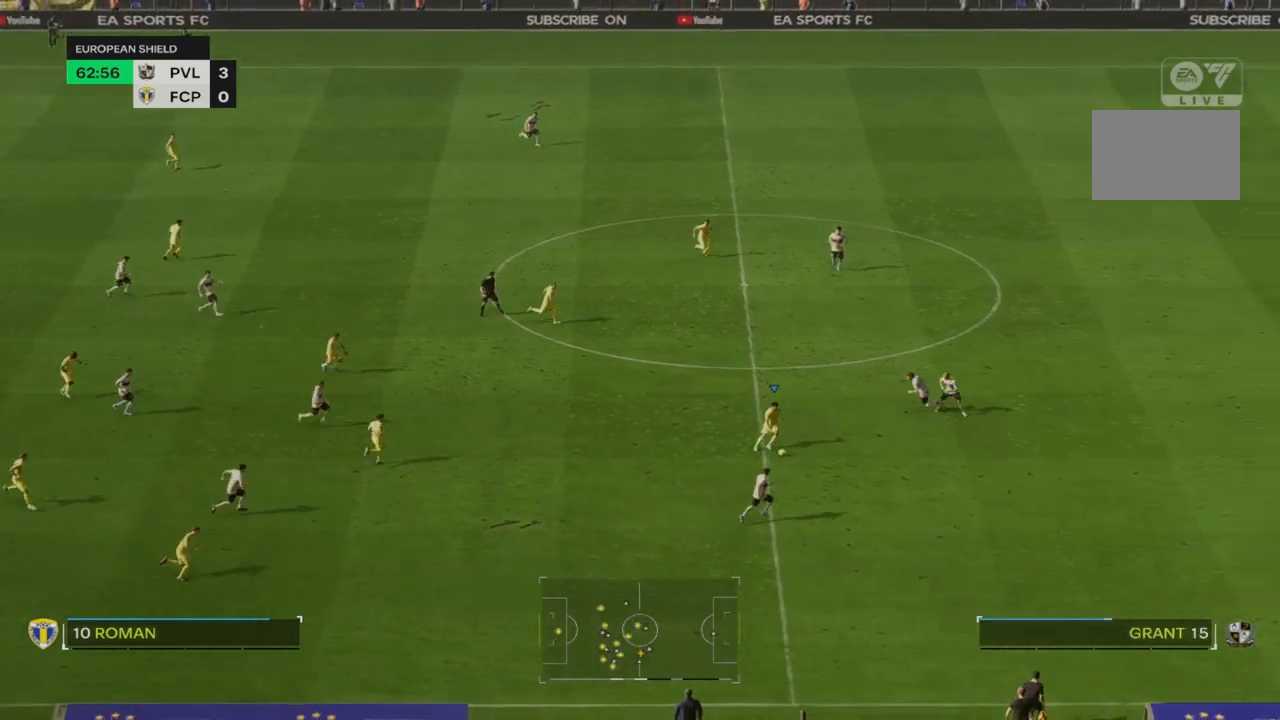
{"dt_ms": 500, "buttons": [], "left_stick": "down-left", "right_stick": "center", "events": [[50, "left_stick", "center"], [183, "left_stick", "left"], [250, "left_stick", "down-left"]]}
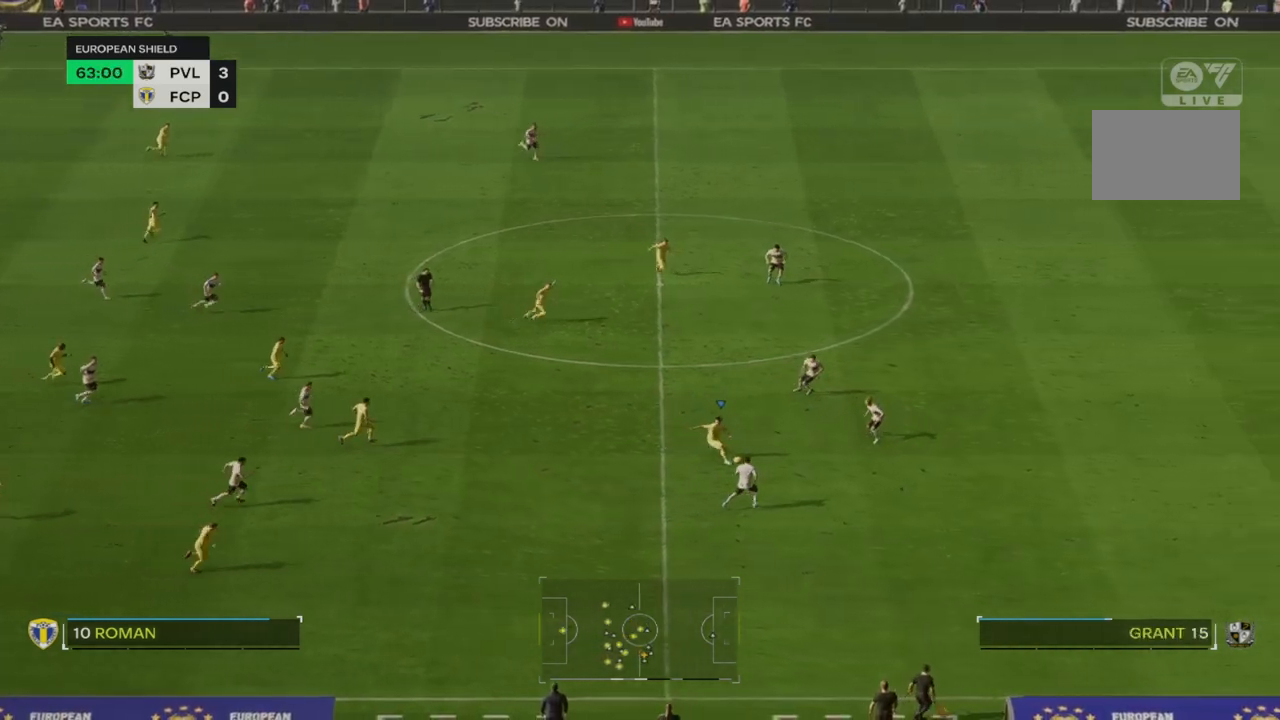
{"dt_ms": 500, "buttons": [], "left_stick": "down", "right_stick": "center", "events": [[200, "TRIANGLE", "down"], [300, "TRIANGLE", "up"], [300, "left_stick", "down"]]}
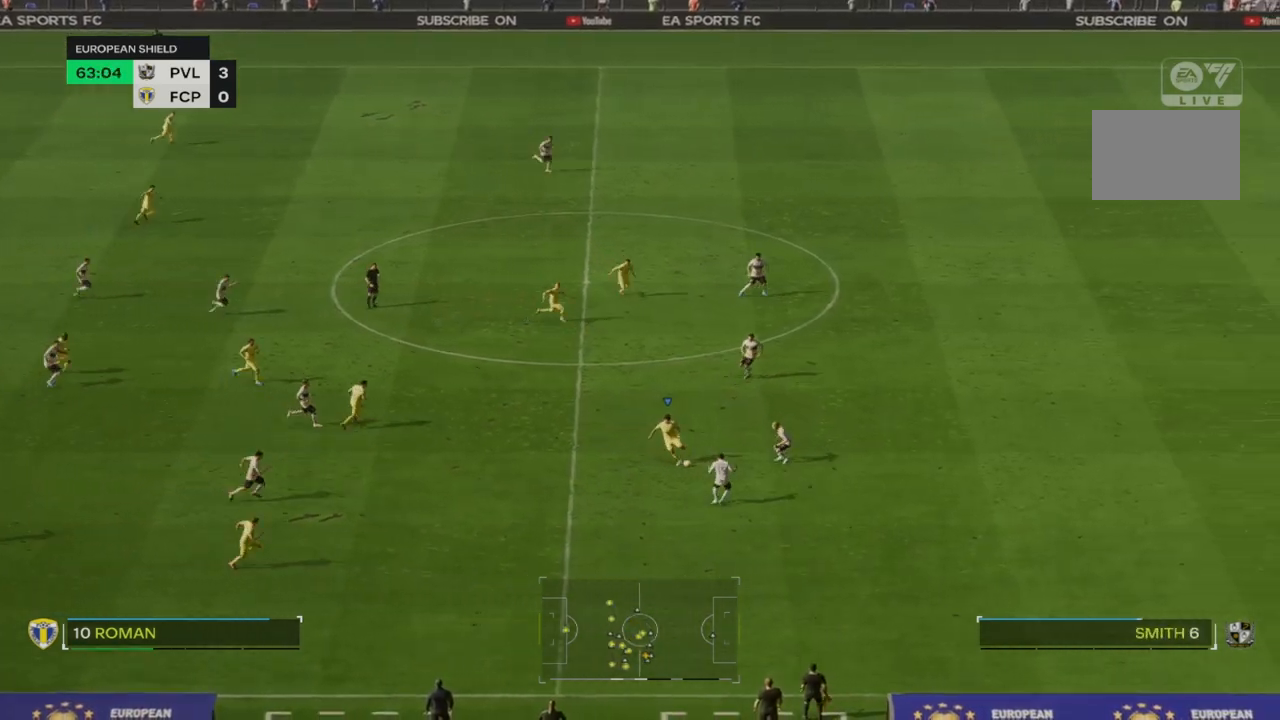
{"dt_ms": 500, "buttons": [], "left_stick": "down-right", "right_stick": "center", "events": [[383, "left_stick", "down-right"]]}